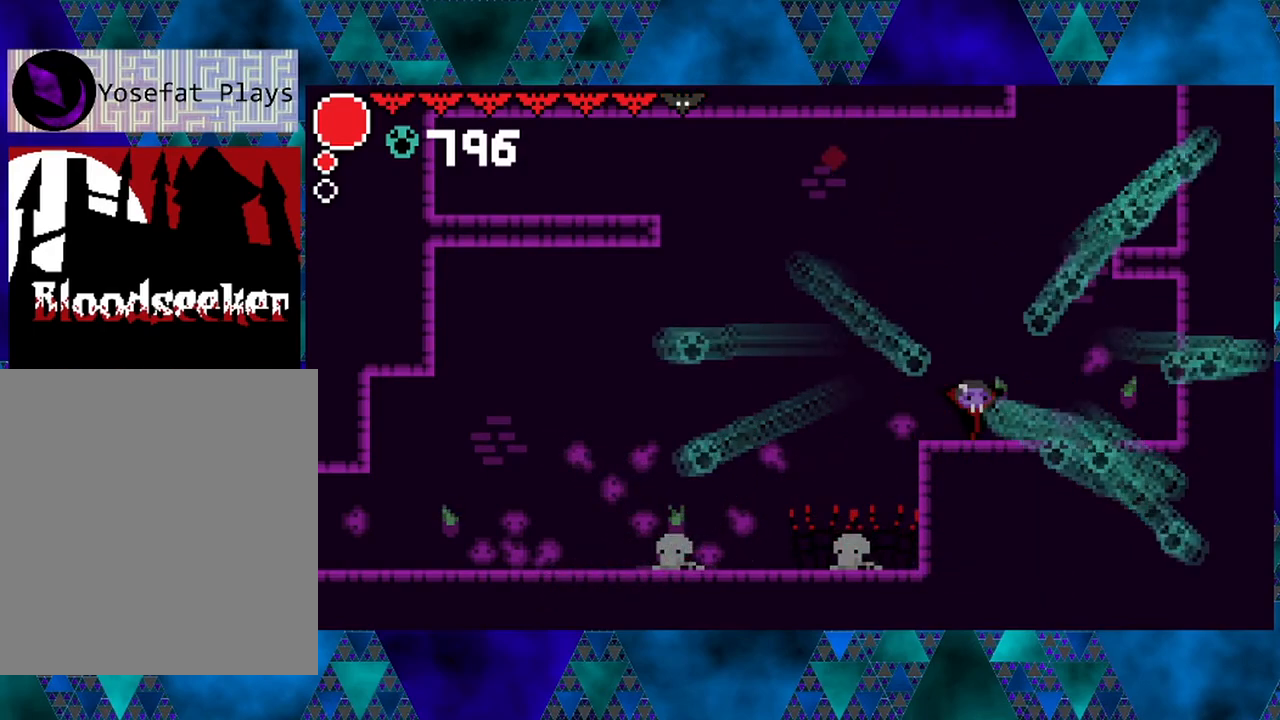
Gameplay with a controller (Nintendo layout); each line is a JSON object with the inputs held at the frame after it. "events" lists button and stick changes between this image and that frame as [ms after this image, input, new state], when the widget could be followed in between. Not read: L3 R3.
{"buttons": ["A"], "left_stick": "center", "right_stick": "center", "events": [[183, "DPAD_RIGHT", "down"], [350, "DPAD_RIGHT", "up"], [433, "A", "down"]]}
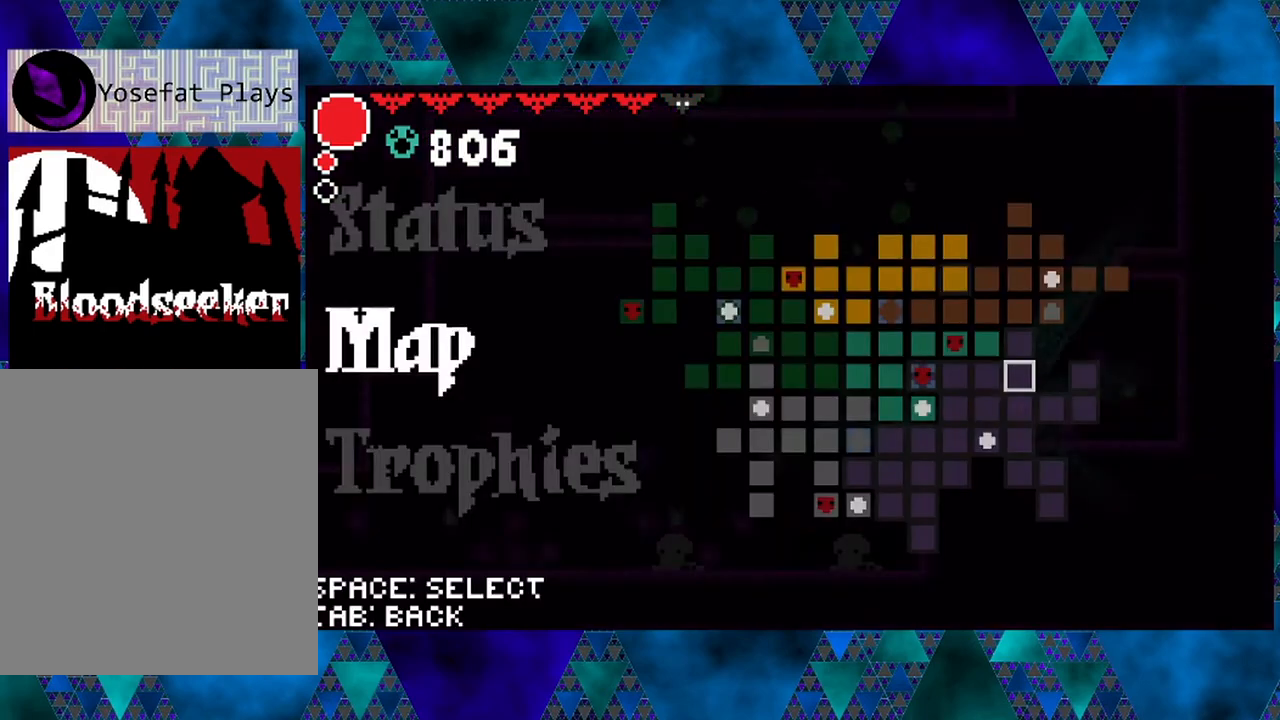
{"buttons": [], "left_stick": "center", "right_stick": "center", "events": [[50, "A", "up"]]}
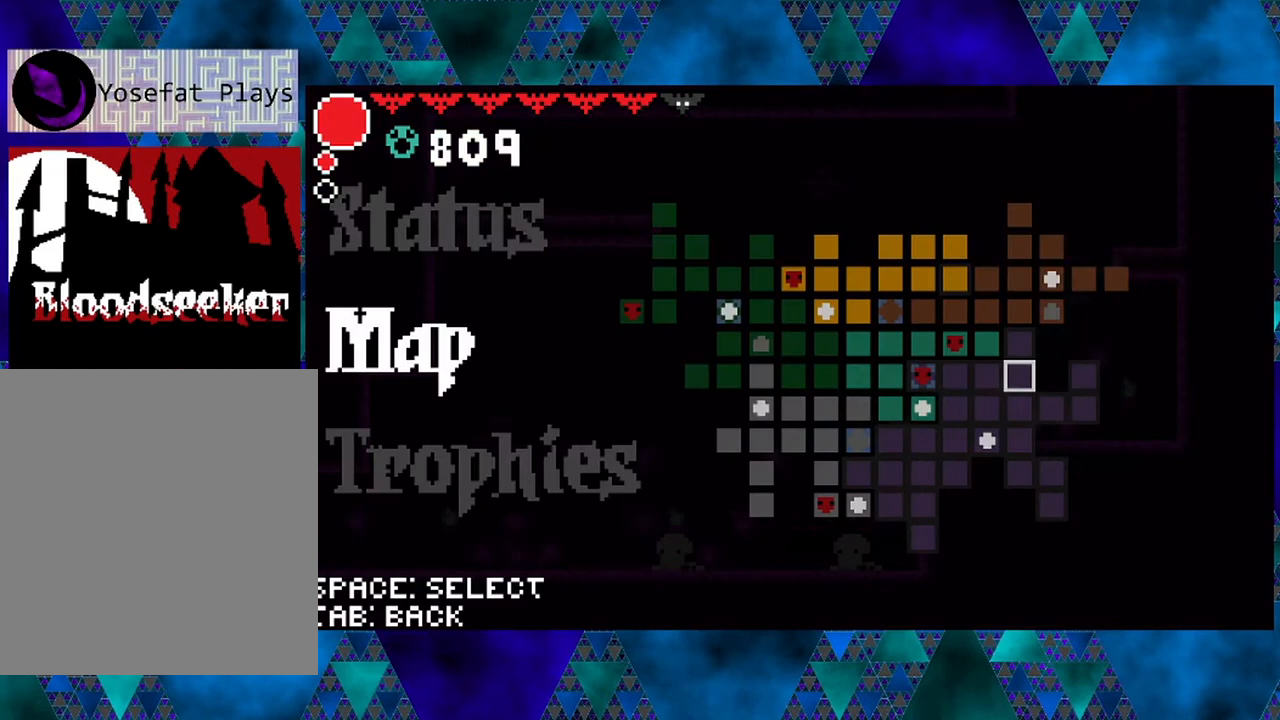
{"buttons": [], "left_stick": "center", "right_stick": "center", "events": [[267, "DPAD_UP", "down"], [400, "DPAD_UP", "up"]]}
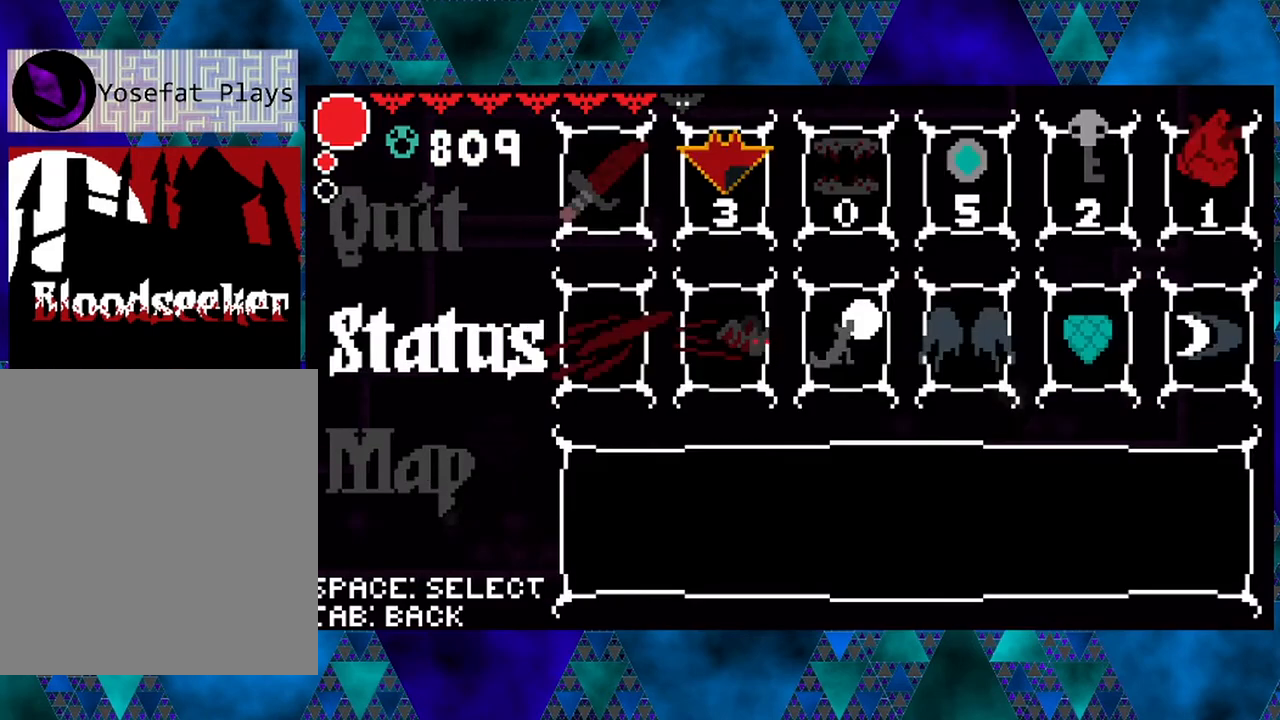
{"buttons": [], "left_stick": "center", "right_stick": "center", "events": []}
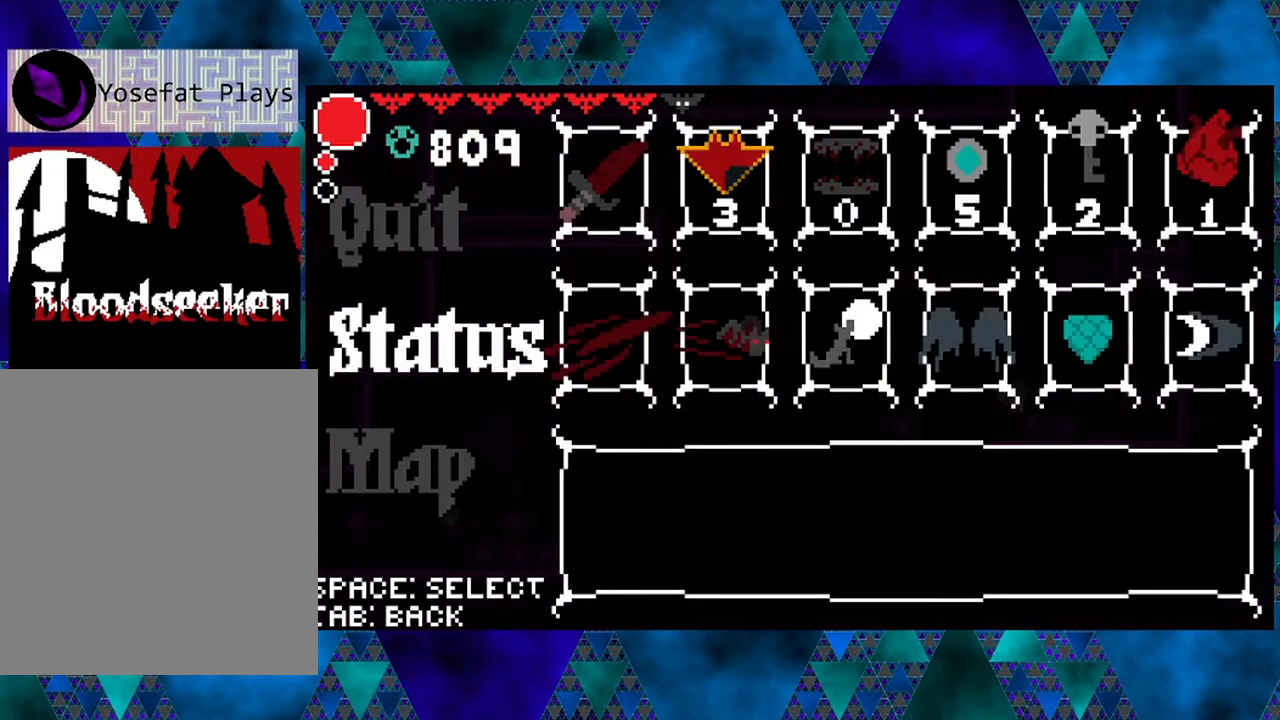
{"buttons": [], "left_stick": "center", "right_stick": "center", "events": [[350, "DPAD_DOWN", "down"], [433, "DPAD_DOWN", "up"]]}
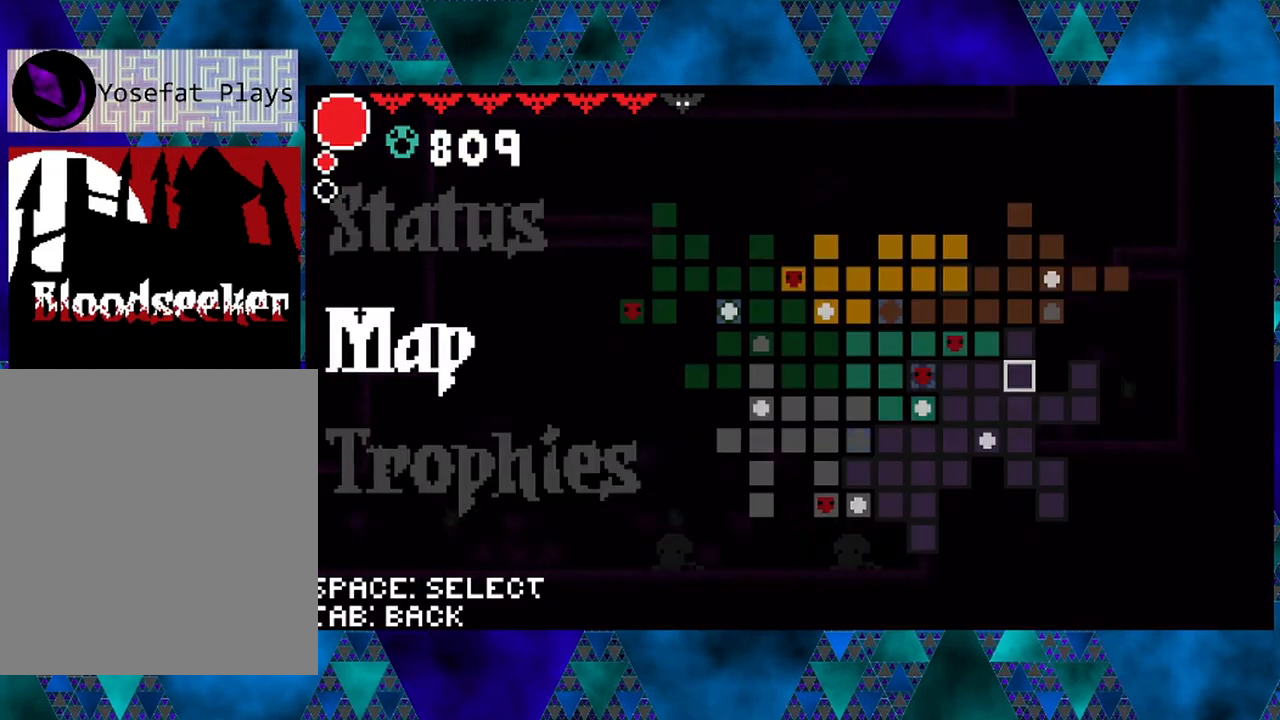
{"buttons": [], "left_stick": "center", "right_stick": "center", "events": [[267, "B", "down"], [383, "B", "up"]]}
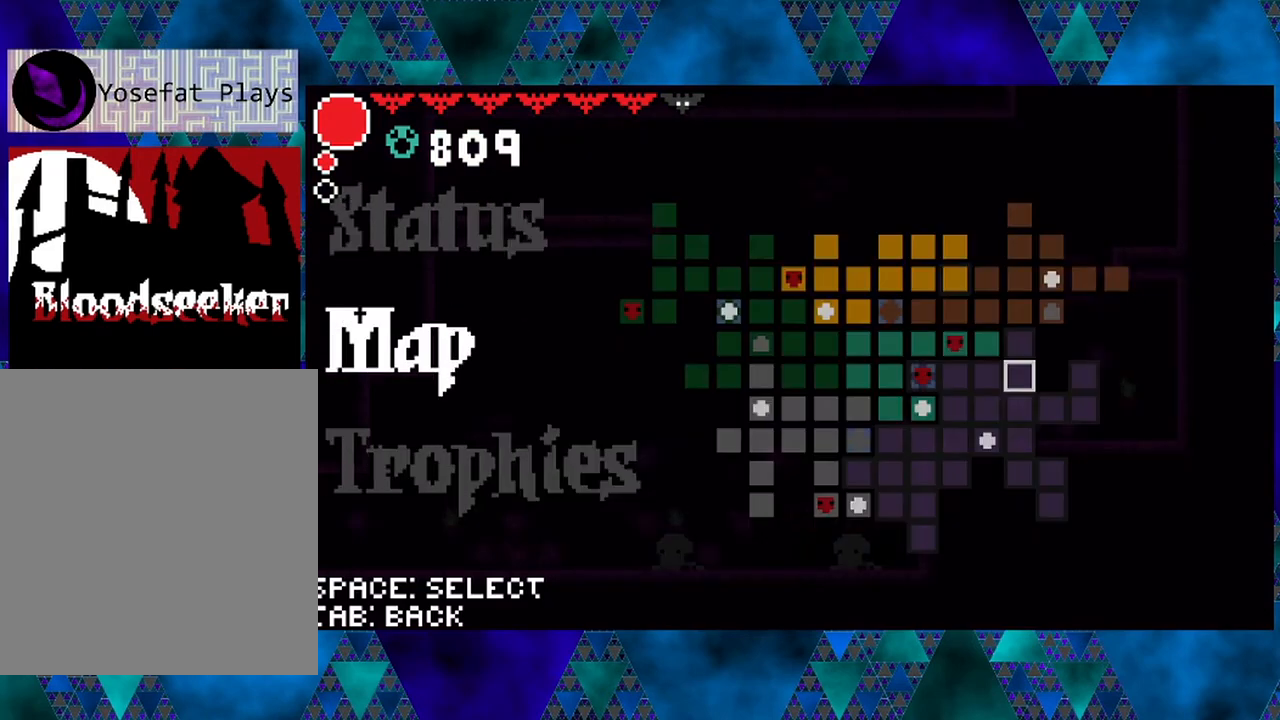
{"buttons": [], "left_stick": "center", "right_stick": "center", "events": [[183, "A", "down"], [300, "A", "up"]]}
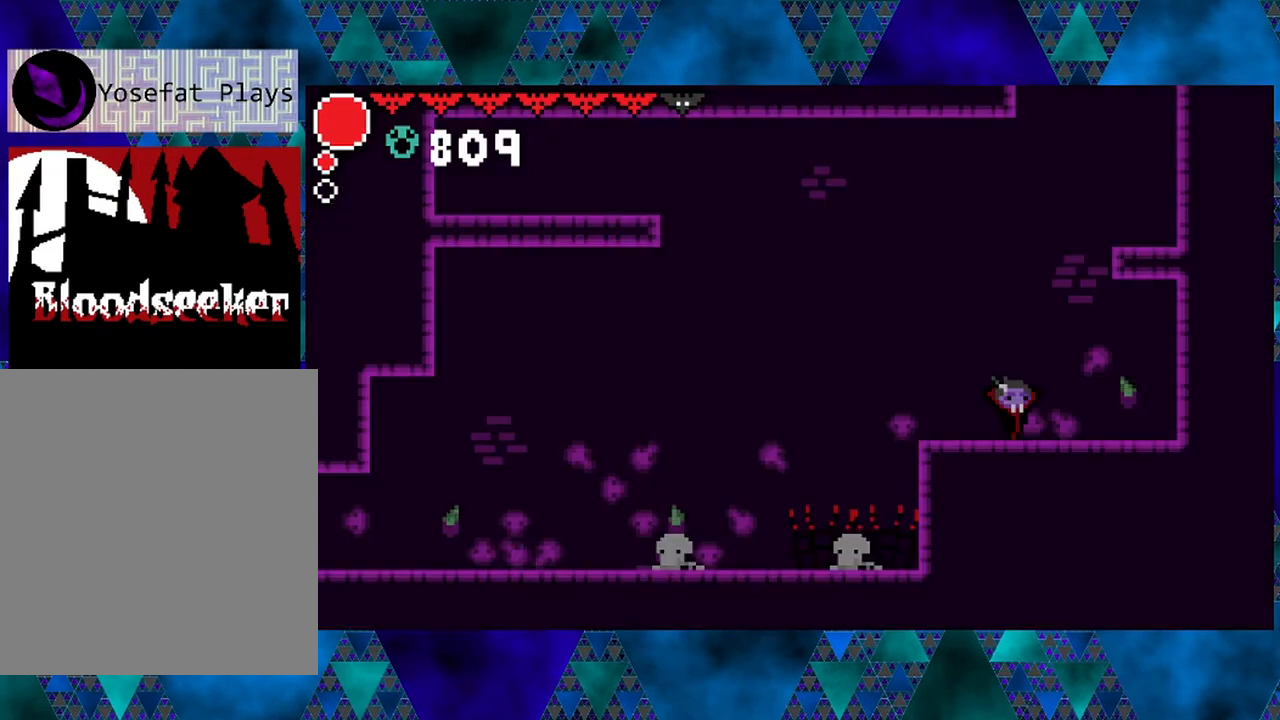
{"buttons": ["DPAD_RIGHT"], "left_stick": "center", "right_stick": "center", "events": [[467, "DPAD_RIGHT", "down"]]}
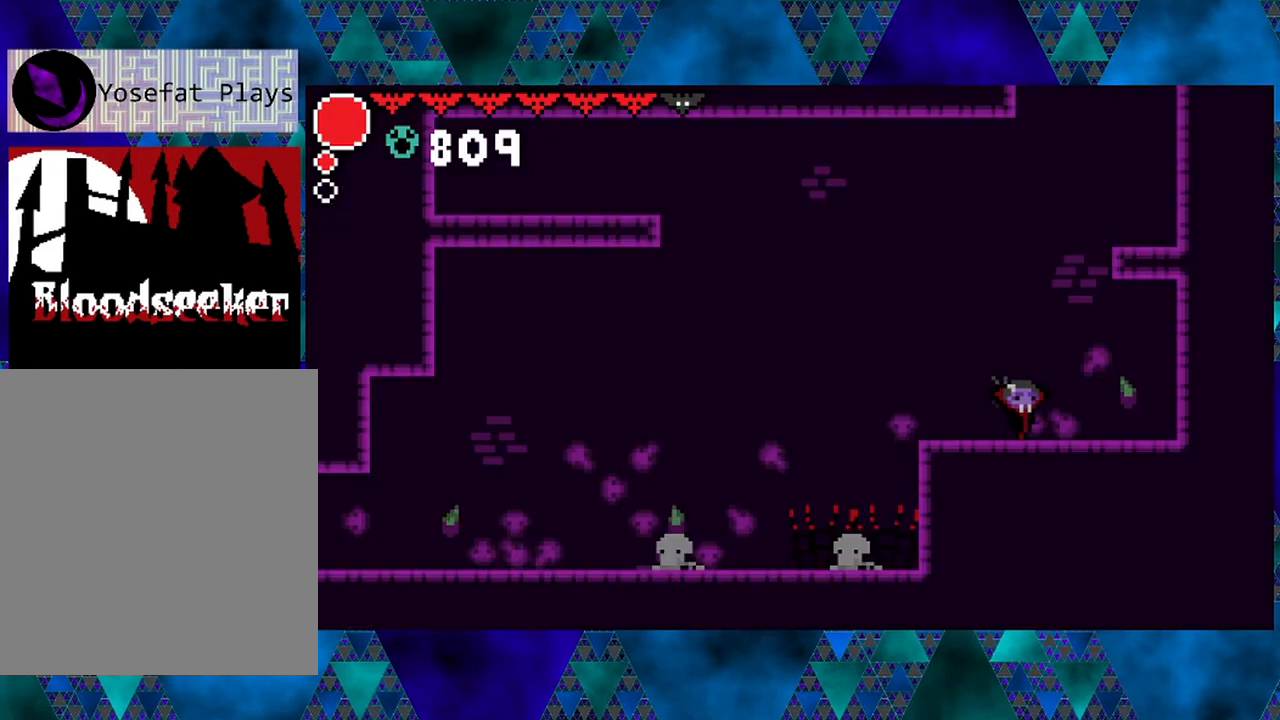
{"buttons": ["B", "DPAD_RIGHT"], "left_stick": "center", "right_stick": "center", "events": [[133, "B", "down"]]}
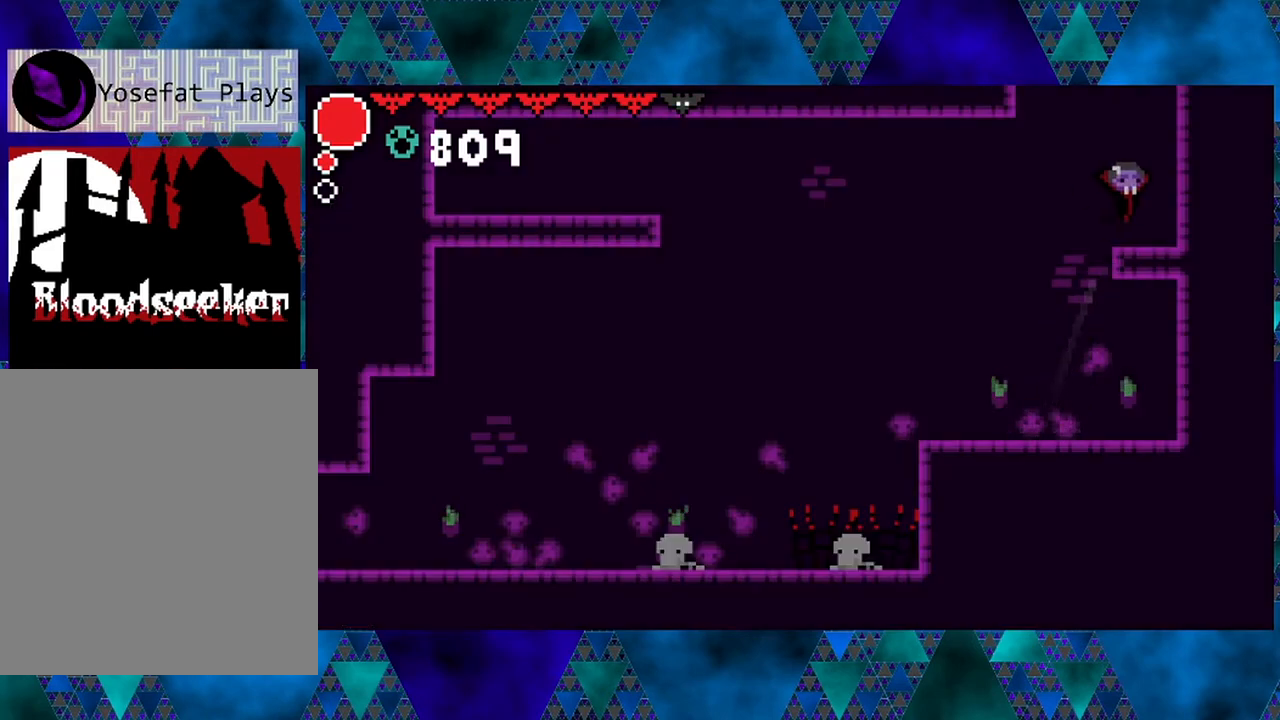
{"buttons": [], "left_stick": "center", "right_stick": "center", "events": [[83, "B", "up"], [133, "DPAD_RIGHT", "up"]]}
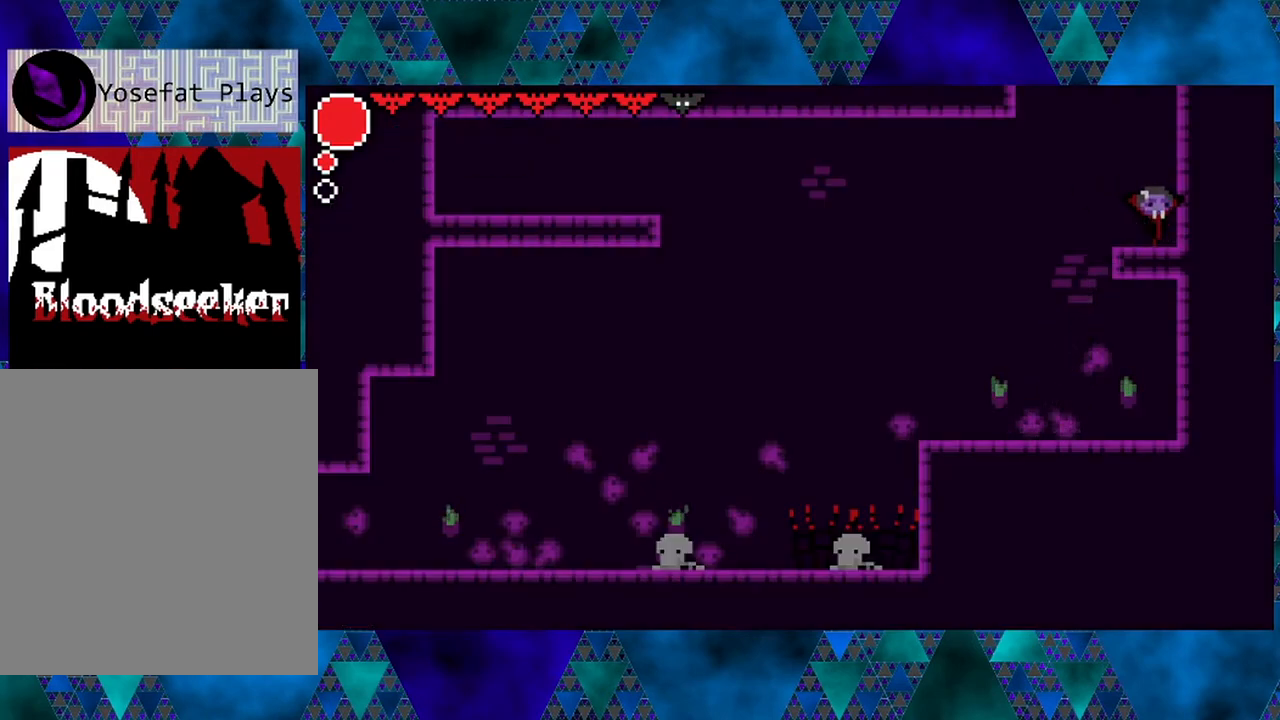
{"buttons": [], "left_stick": "center", "right_stick": "center", "events": []}
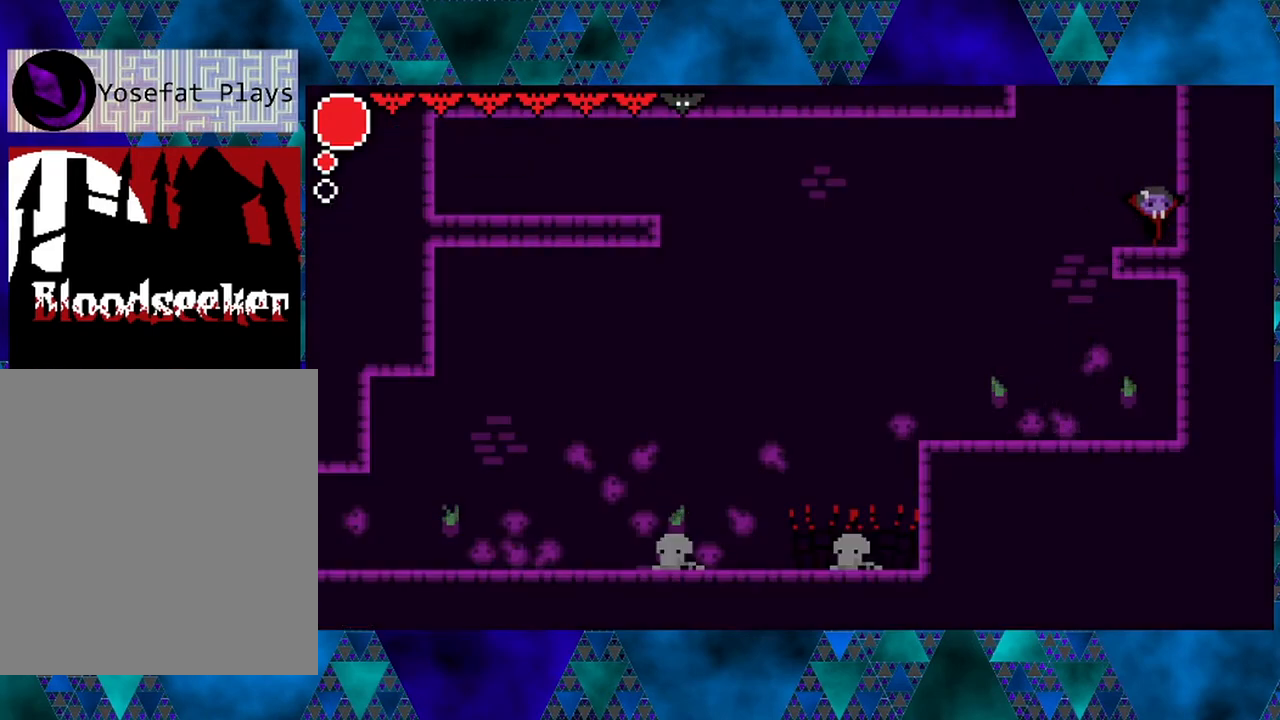
{"buttons": [], "left_stick": "center", "right_stick": "center", "events": [[33, "DPAD_LEFT", "down"], [117, "DPAD_LEFT", "up"]]}
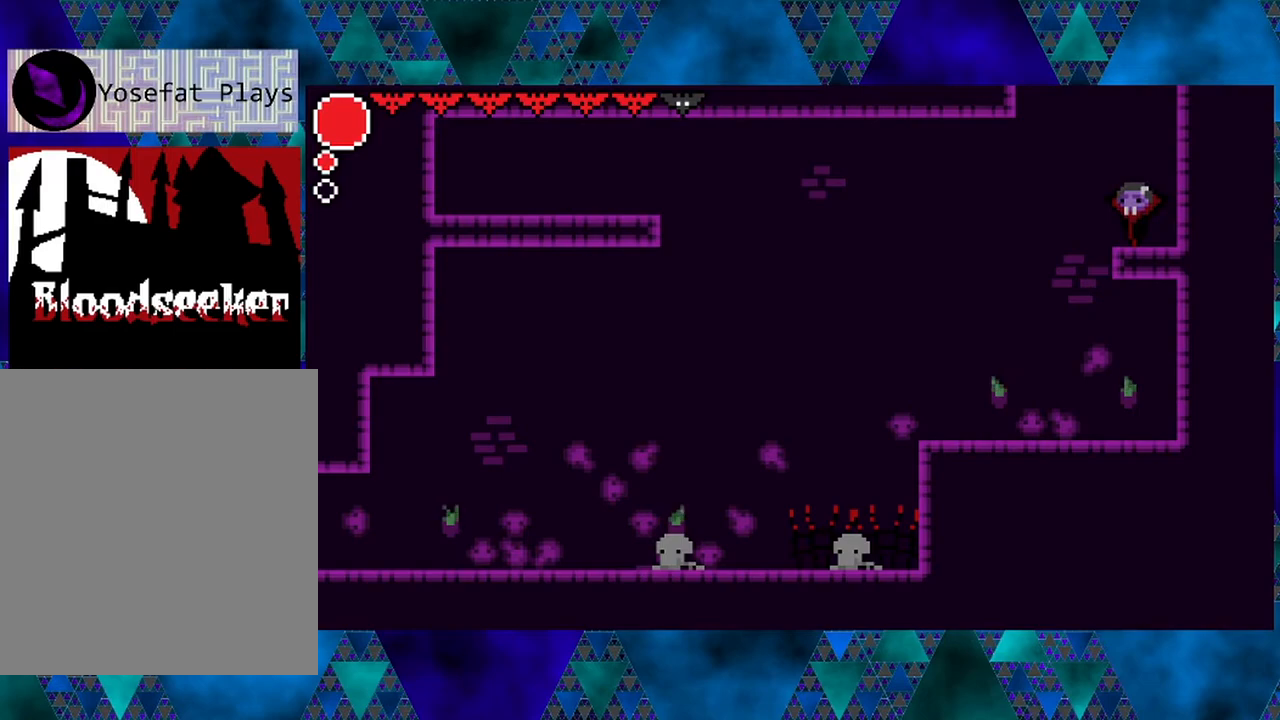
{"buttons": [], "left_stick": "center", "right_stick": "center", "events": []}
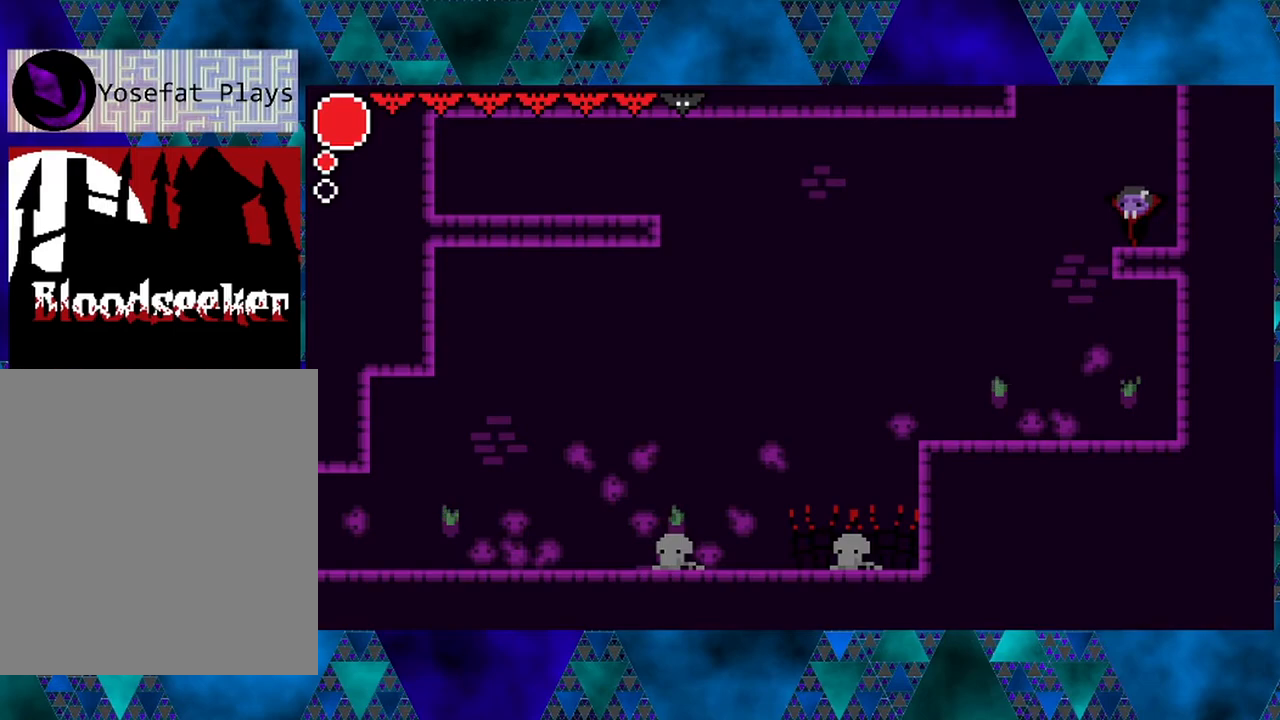
{"buttons": [], "left_stick": "center", "right_stick": "center", "events": []}
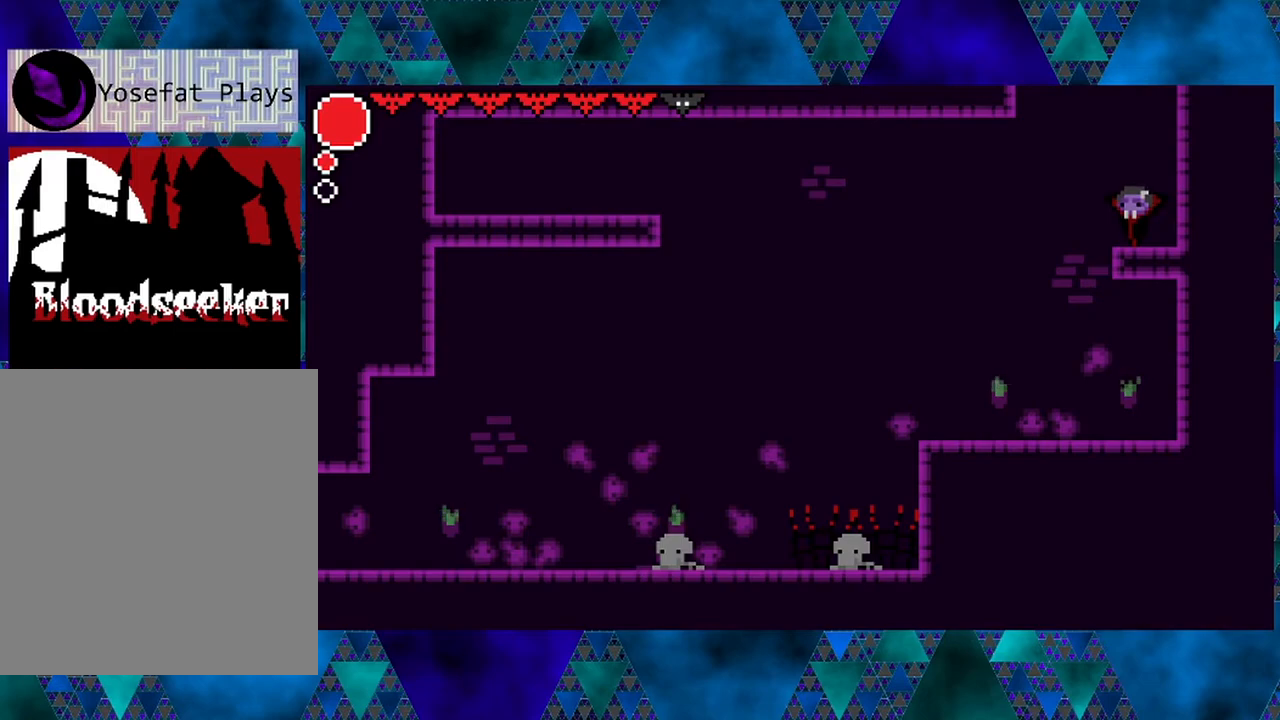
{"buttons": [], "left_stick": "center", "right_stick": "center", "events": []}
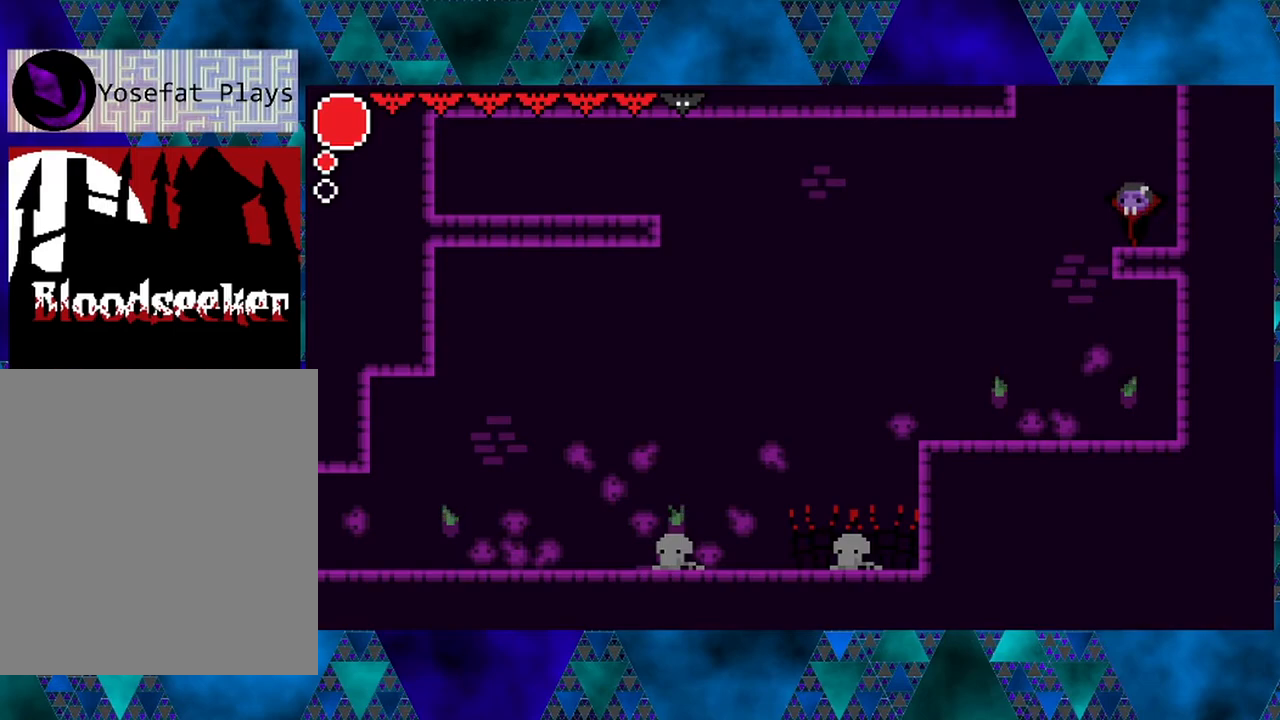
{"buttons": [], "left_stick": "center", "right_stick": "center", "events": []}
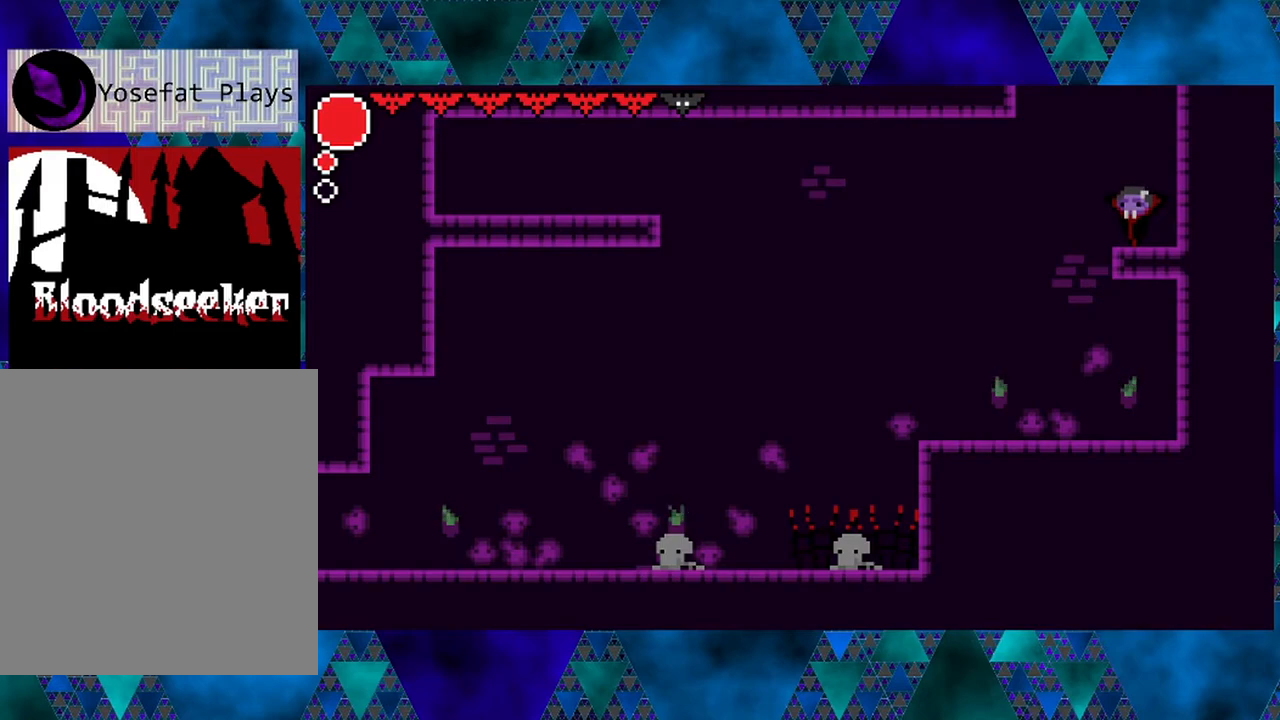
{"buttons": ["B"], "left_stick": "center", "right_stick": "center", "events": [[283, "B", "down"]]}
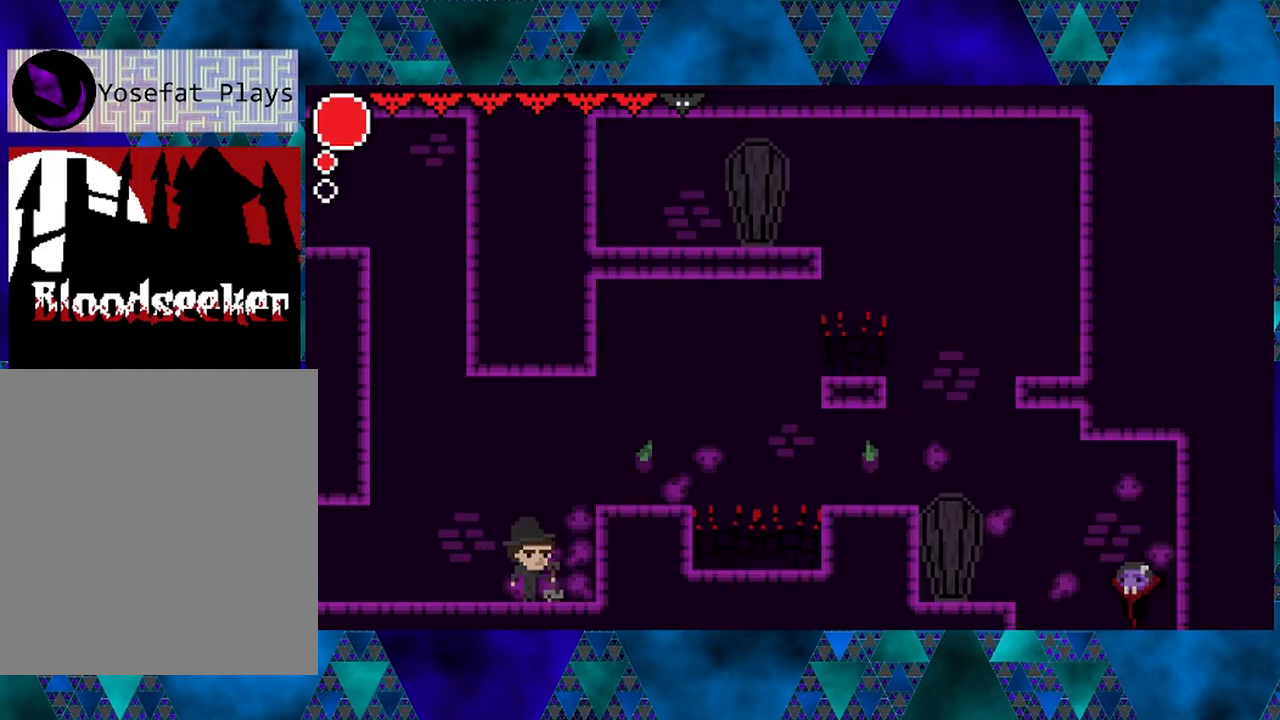
{"buttons": ["B", "DPAD_LEFT"], "left_stick": "center", "right_stick": "center", "events": [[233, "B", "up"], [300, "B", "down"], [367, "DPAD_LEFT", "down"]]}
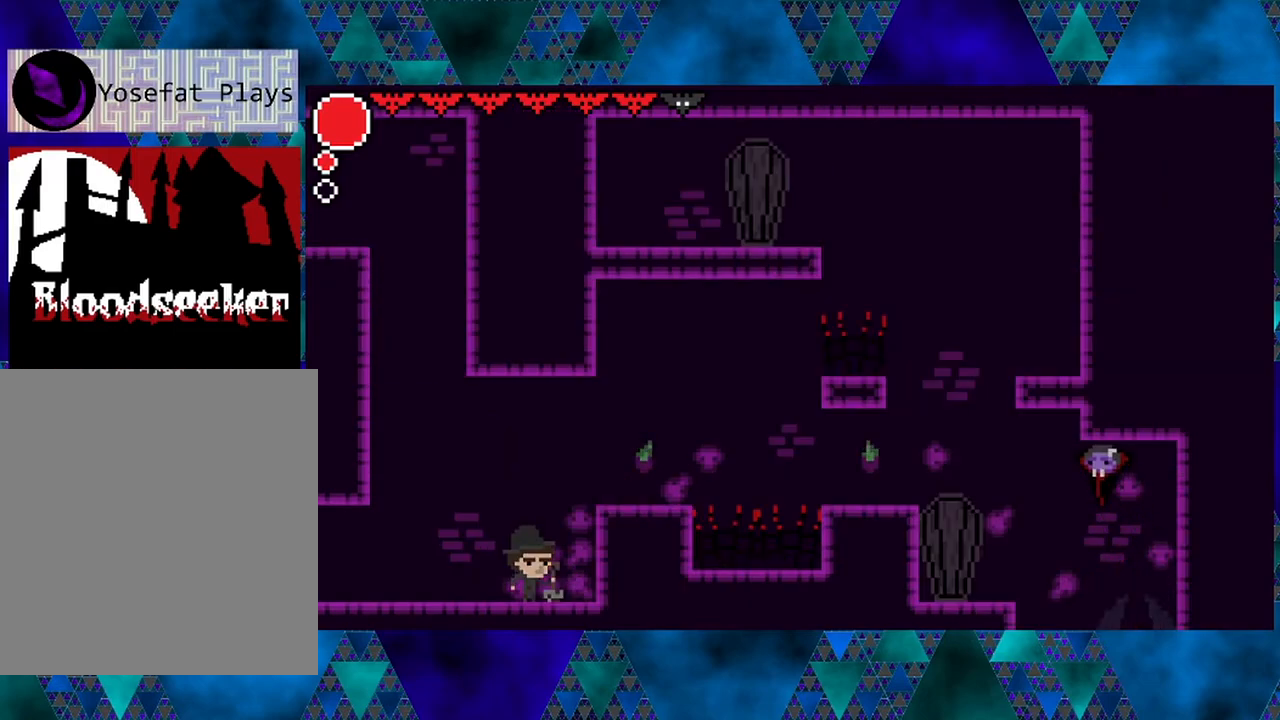
{"buttons": [], "left_stick": "center", "right_stick": "center", "events": [[117, "DPAD_LEFT", "up"], [150, "B", "up"]]}
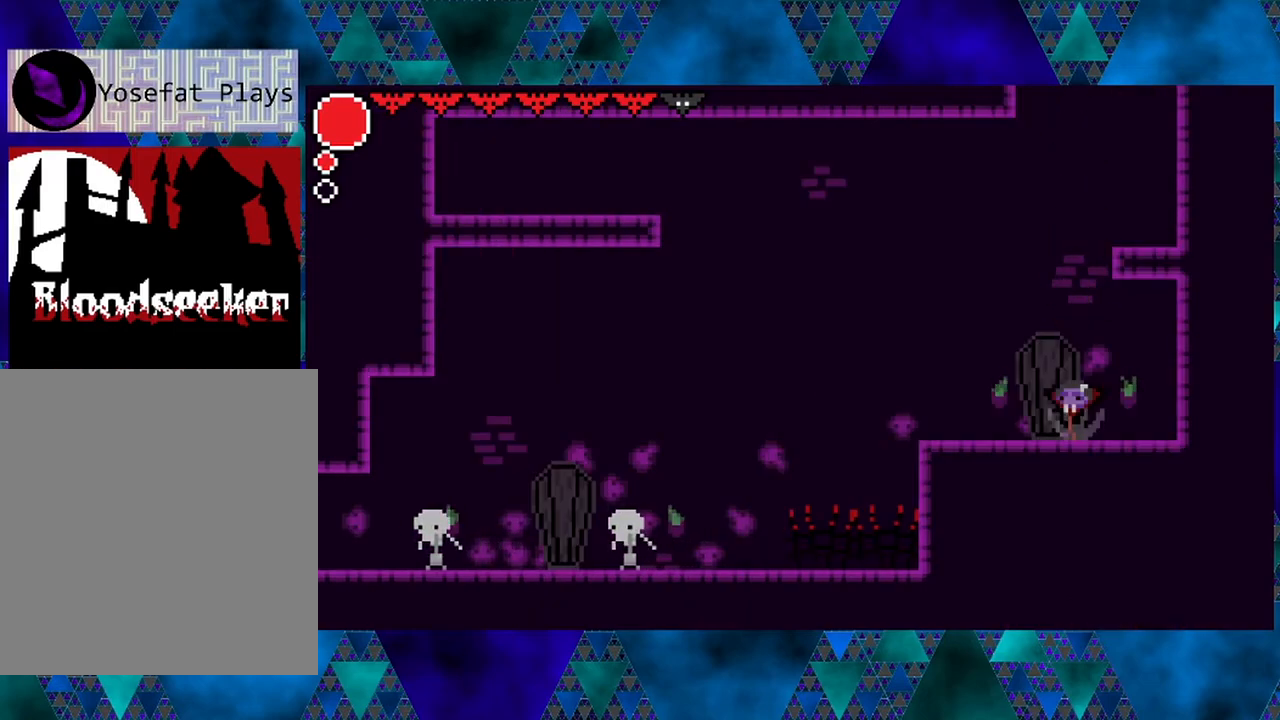
{"buttons": ["B", "DPAD_RIGHT"], "left_stick": "center", "right_stick": "center", "events": [[183, "B", "down"], [400, "DPAD_RIGHT", "down"]]}
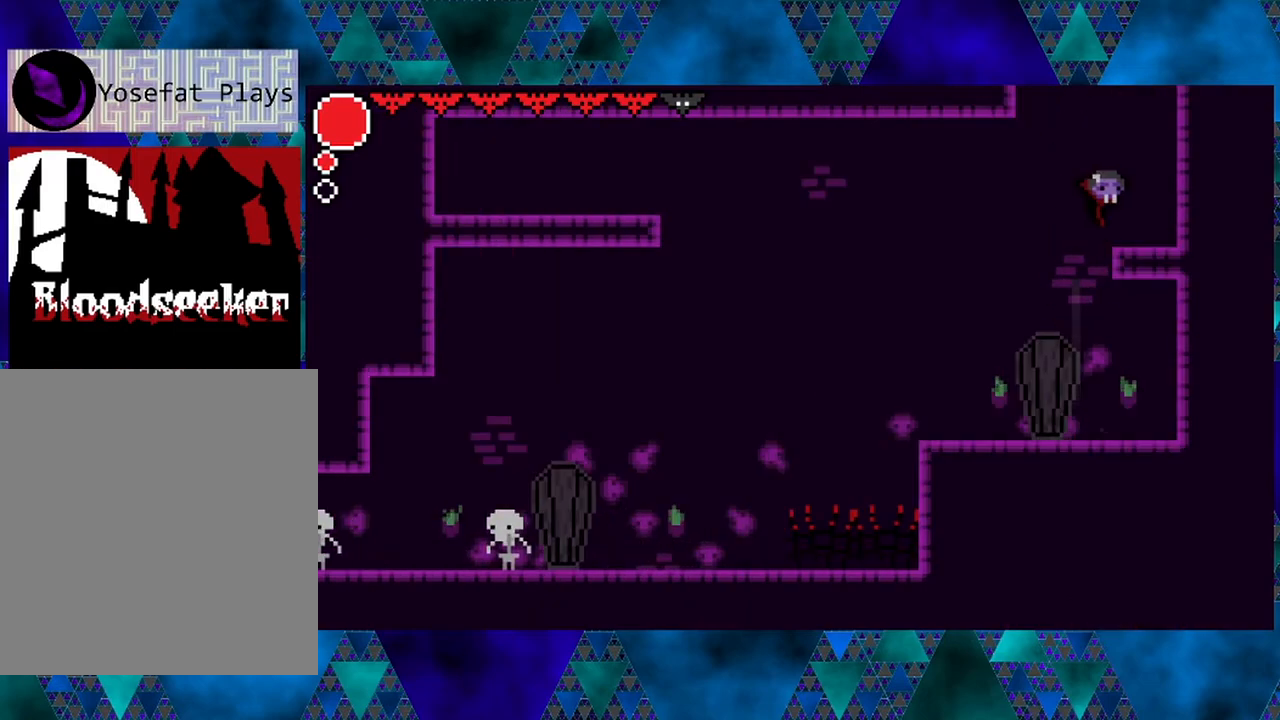
{"buttons": ["B", "DPAD_LEFT"], "left_stick": "center", "right_stick": "center", "events": [[150, "B", "up"], [150, "DPAD_RIGHT", "up"], [350, "DPAD_LEFT", "down"], [367, "B", "down"]]}
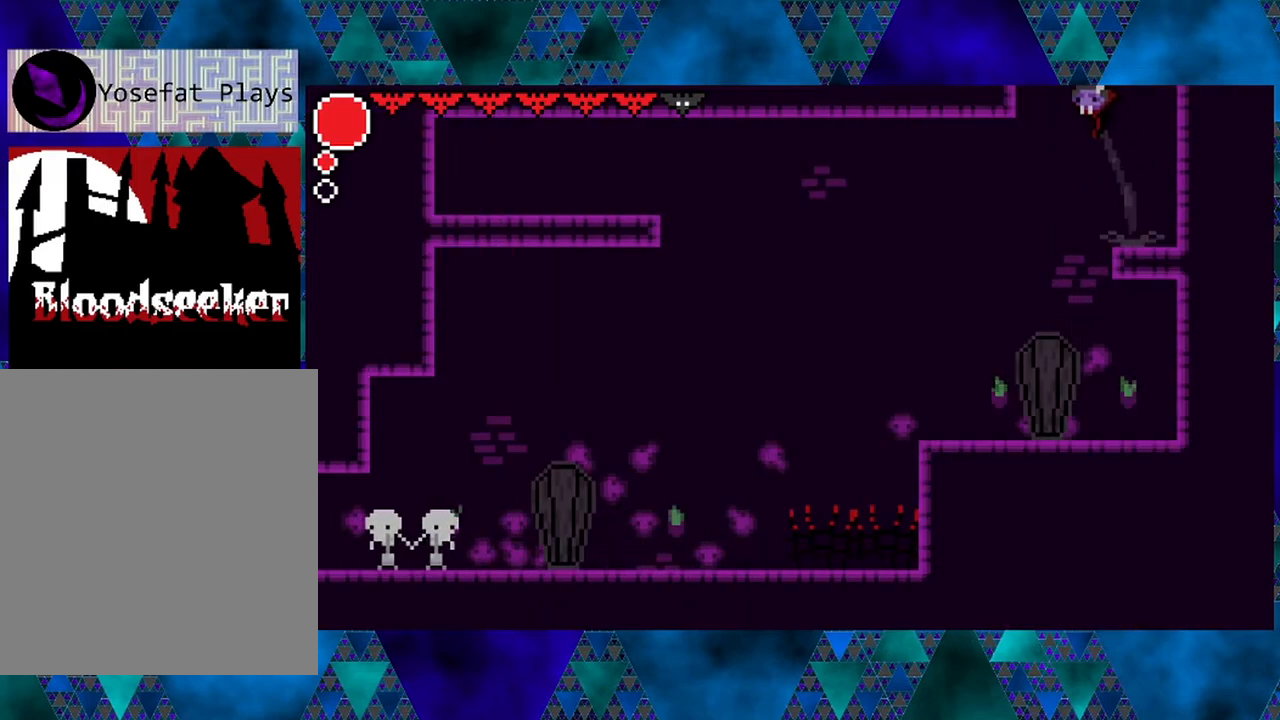
{"buttons": ["DPAD_LEFT"], "left_stick": "center", "right_stick": "center", "events": [[217, "B", "up"], [233, "B", "down"], [433, "B", "up"]]}
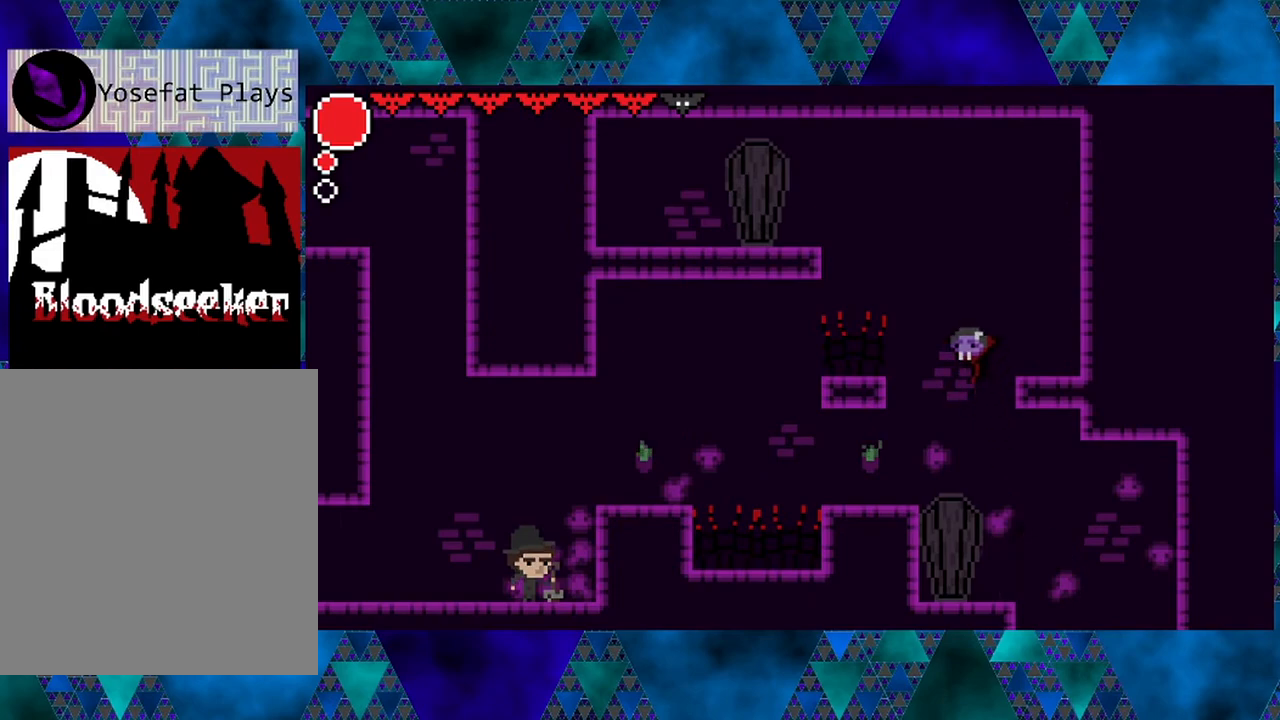
{"buttons": [], "left_stick": "center", "right_stick": "center", "events": [[17, "DPAD_LEFT", "up"], [183, "Y", "down"], [433, "Y", "up"]]}
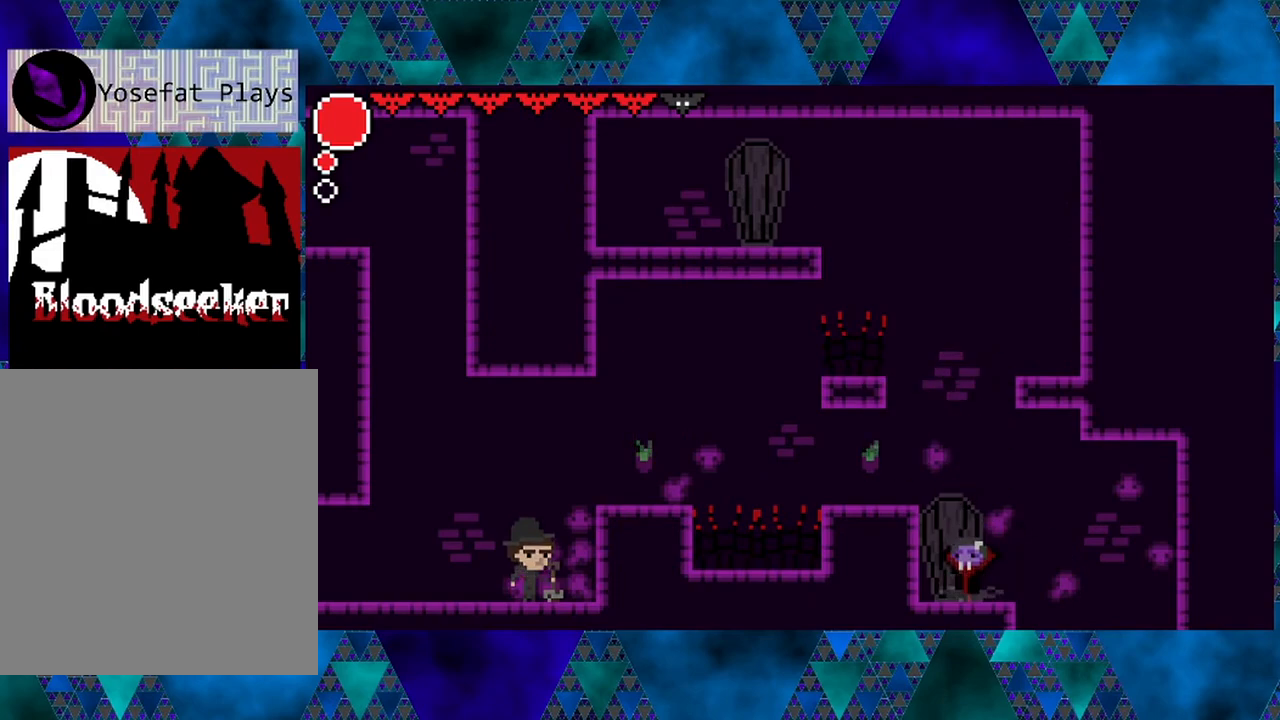
{"buttons": [], "left_stick": "center", "right_stick": "center", "events": [[83, "Y", "down"], [267, "Y", "up"]]}
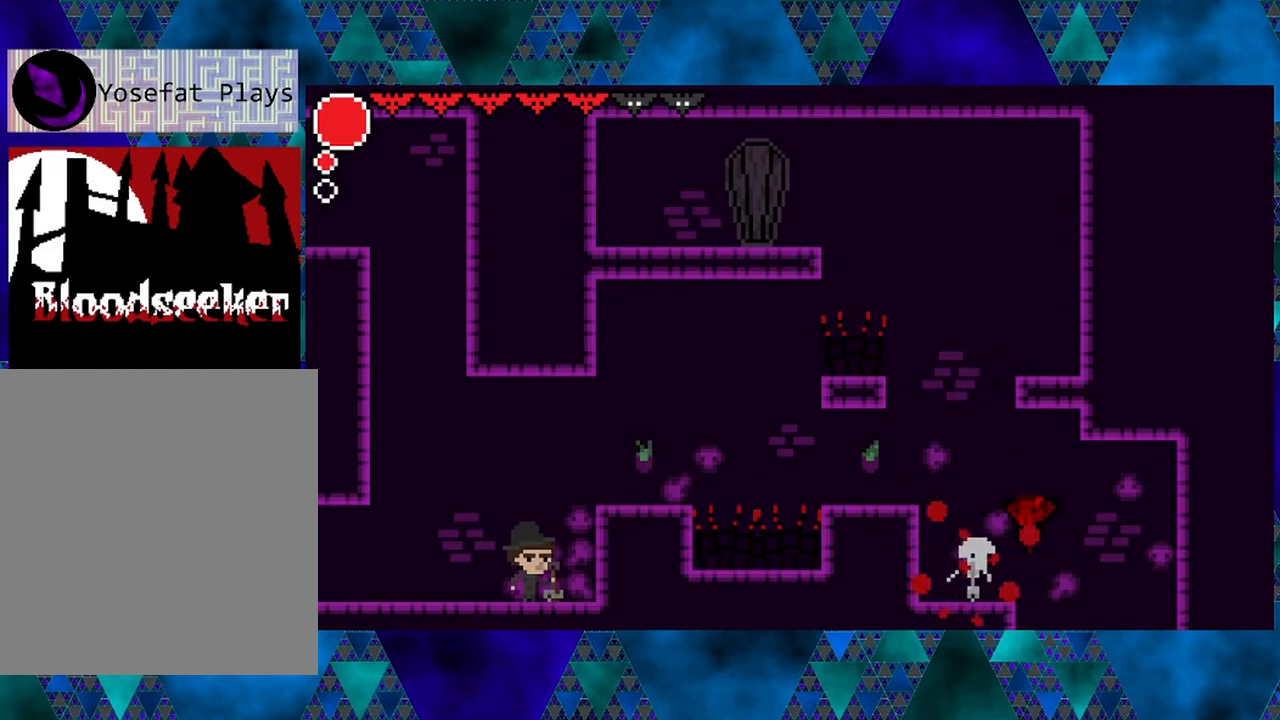
{"buttons": ["B"], "left_stick": "center", "right_stick": "center", "events": [[100, "B", "down"], [367, "B", "up"], [450, "B", "down"]]}
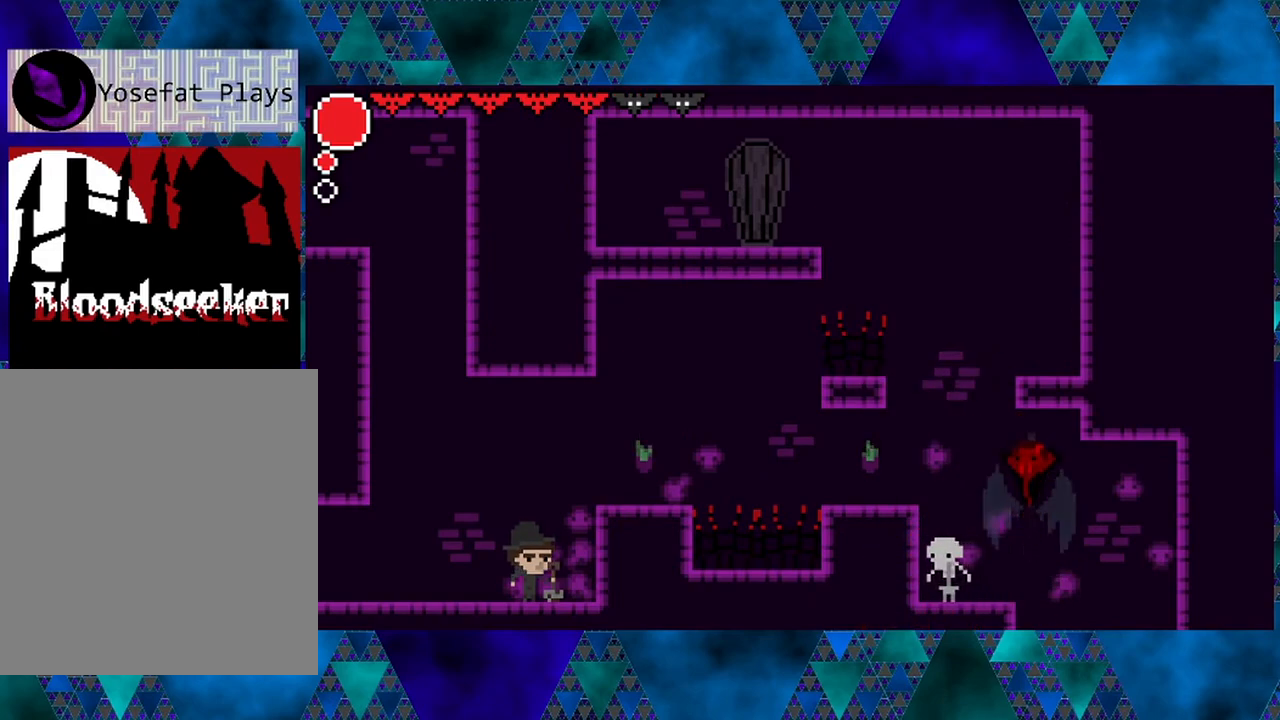
{"buttons": [], "left_stick": "center", "right_stick": "center", "events": [[50, "B", "up"], [50, "DPAD_LEFT", "down"], [117, "Y", "down"], [150, "DPAD_LEFT", "up"], [350, "Y", "up"]]}
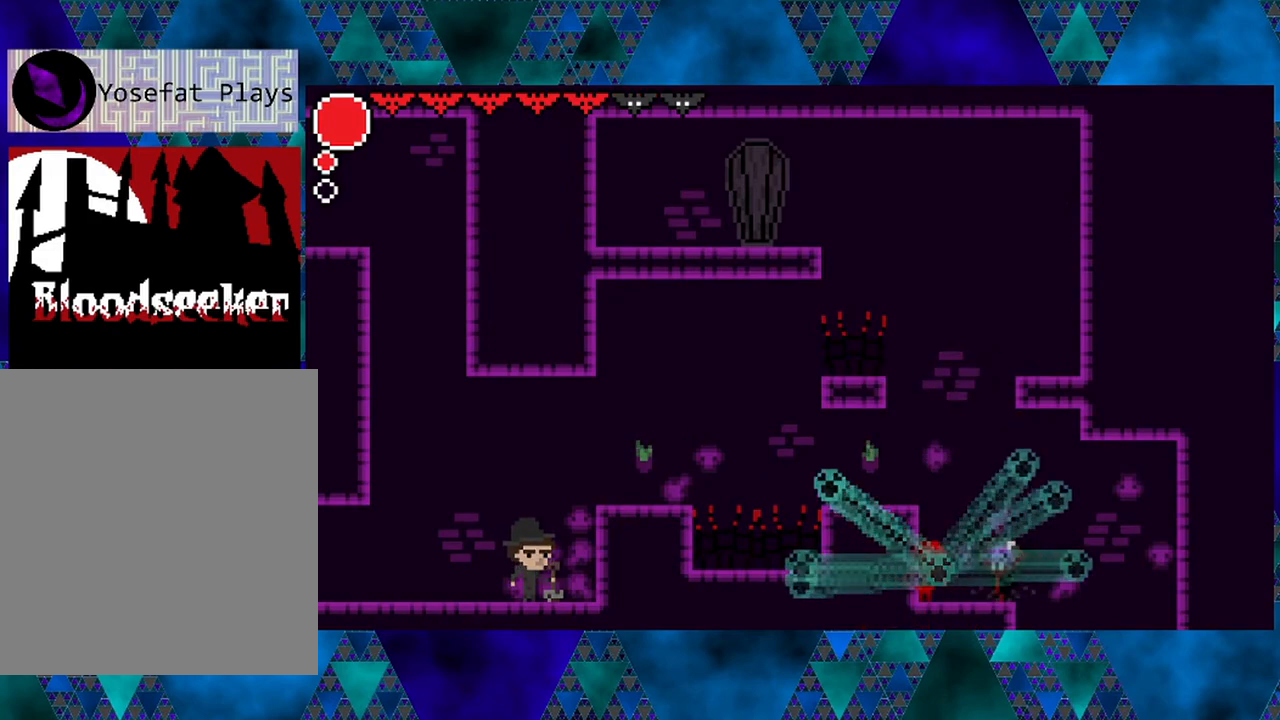
{"buttons": [], "left_stick": "center", "right_stick": "center", "events": [[100, "Y", "down"], [250, "Y", "up"]]}
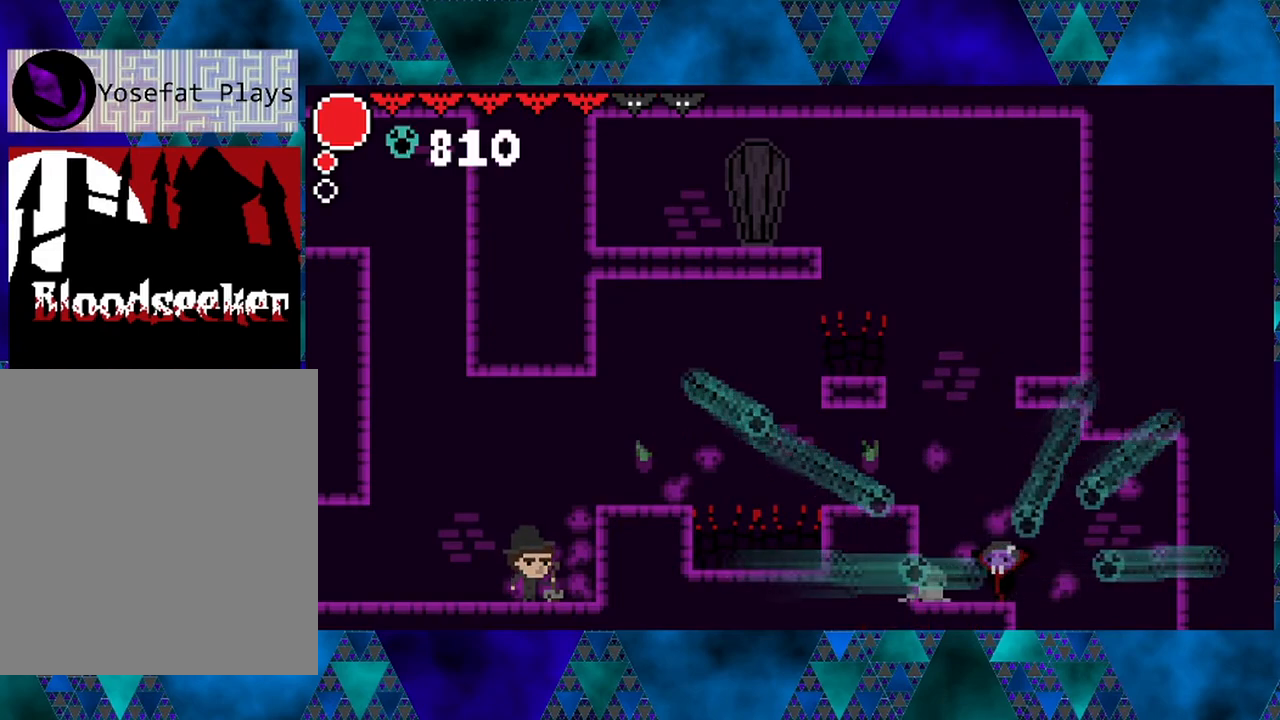
{"buttons": [], "left_stick": "center", "right_stick": "center", "events": [[17, "DPAD_LEFT", "down"], [167, "DPAD_LEFT", "up"], [200, "B", "down"], [483, "B", "up"]]}
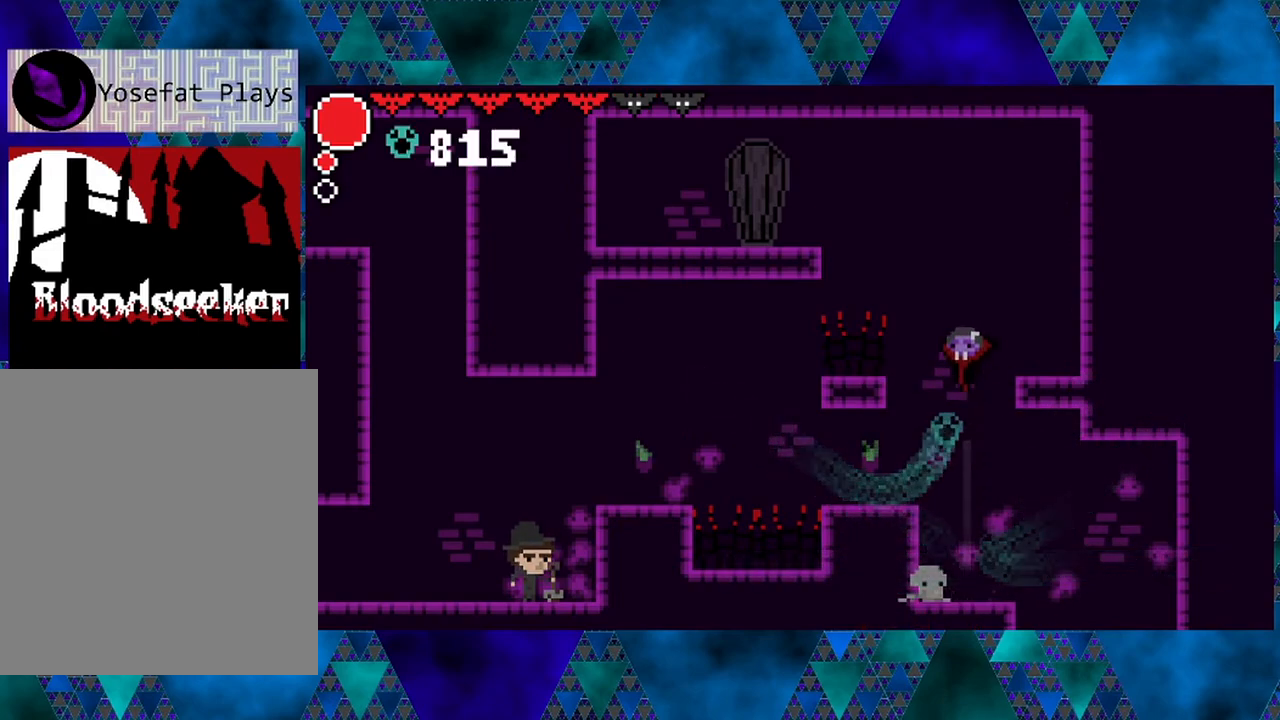
{"buttons": [], "left_stick": "center", "right_stick": "center", "events": []}
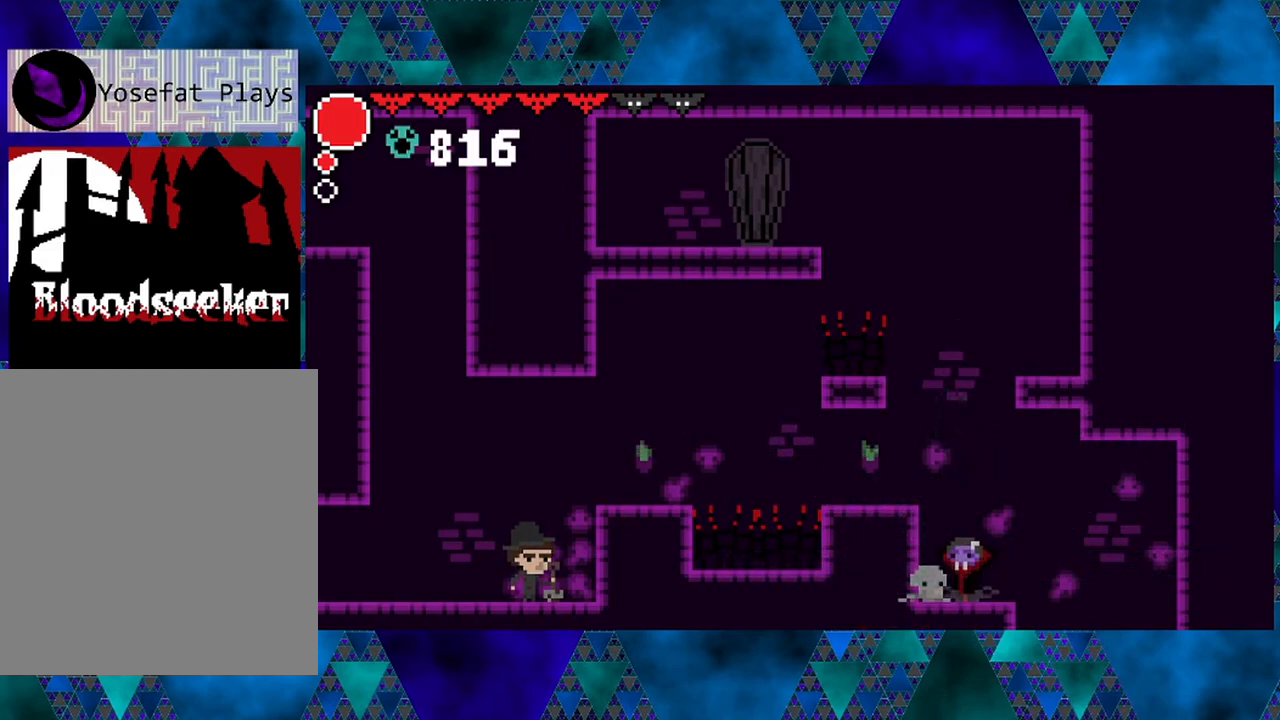
{"buttons": ["DPAD_LEFT"], "left_stick": "center", "right_stick": "center", "events": [[83, "B", "down"], [250, "B", "up"], [400, "DPAD_LEFT", "down"]]}